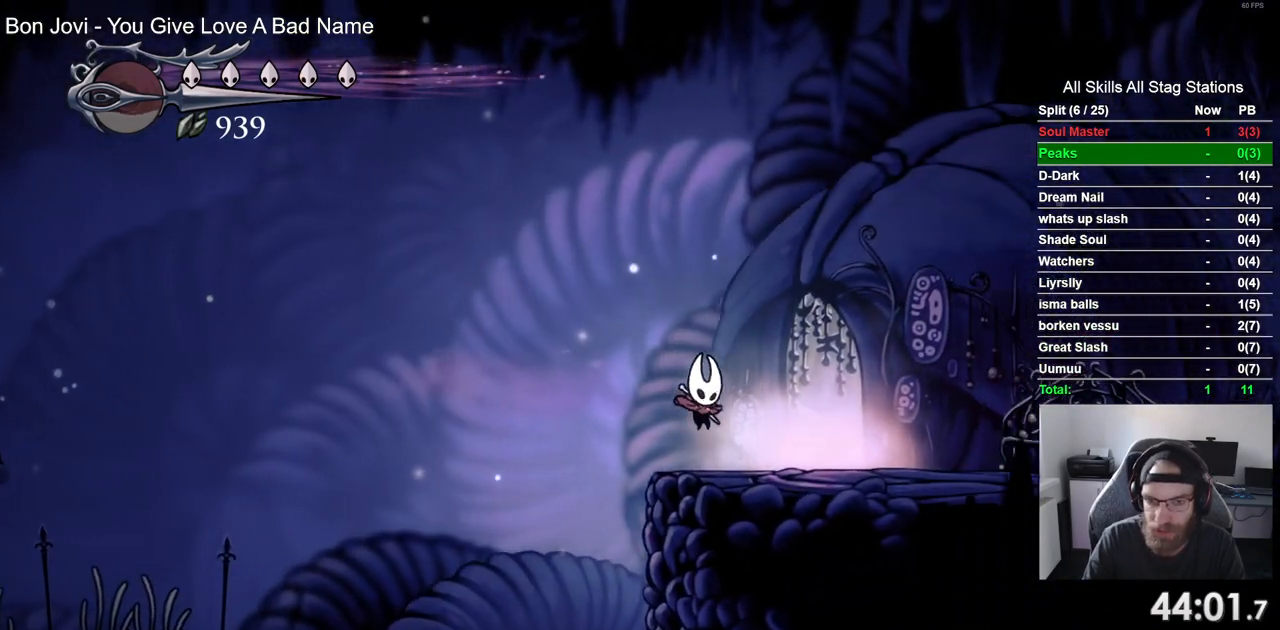
Gameplay with a controller (PlayStation layout); each line is a JSON object with the inputs held at the frame after it. "events" lists button and stick changes between this image and that frame as [ms after this image, input, new state], when the widget could be followed in between.
{"buttons": [], "left_stick": "center", "right_stick": "center", "events": [[300, "DPAD_RIGHT", "up"], [300, "DPAD_UP", "down"], [450, "DPAD_UP", "up"]]}
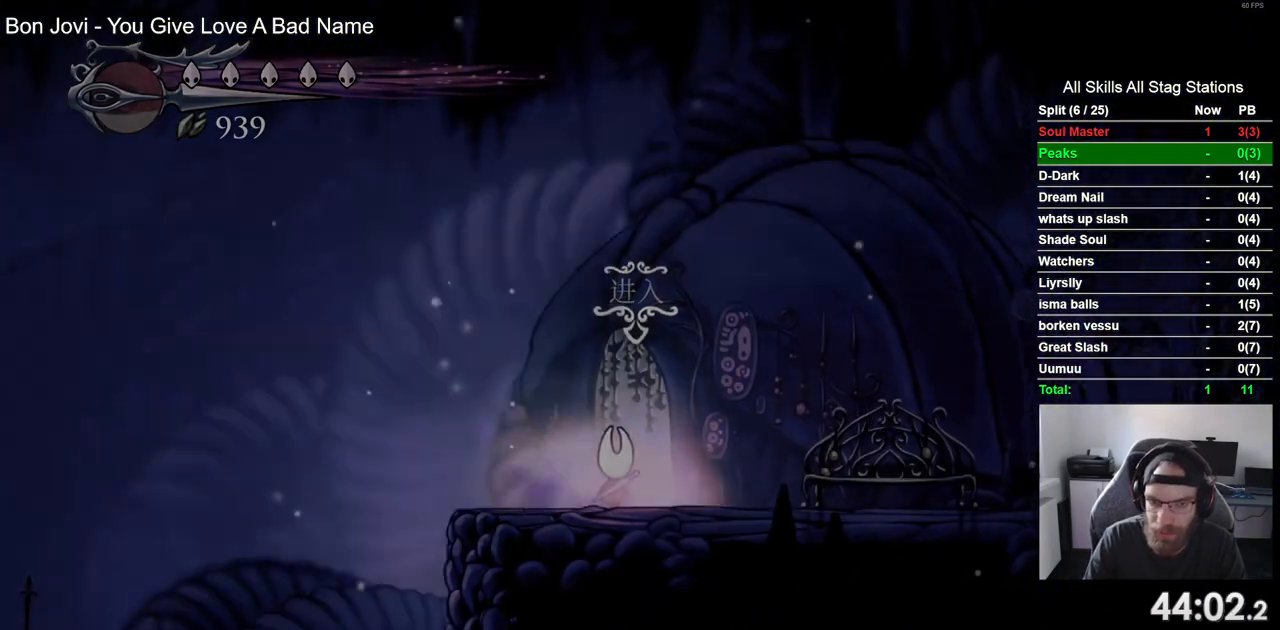
{"buttons": ["DPAD_RIGHT"], "left_stick": "center", "right_stick": "center", "events": [[183, "DPAD_RIGHT", "down"]]}
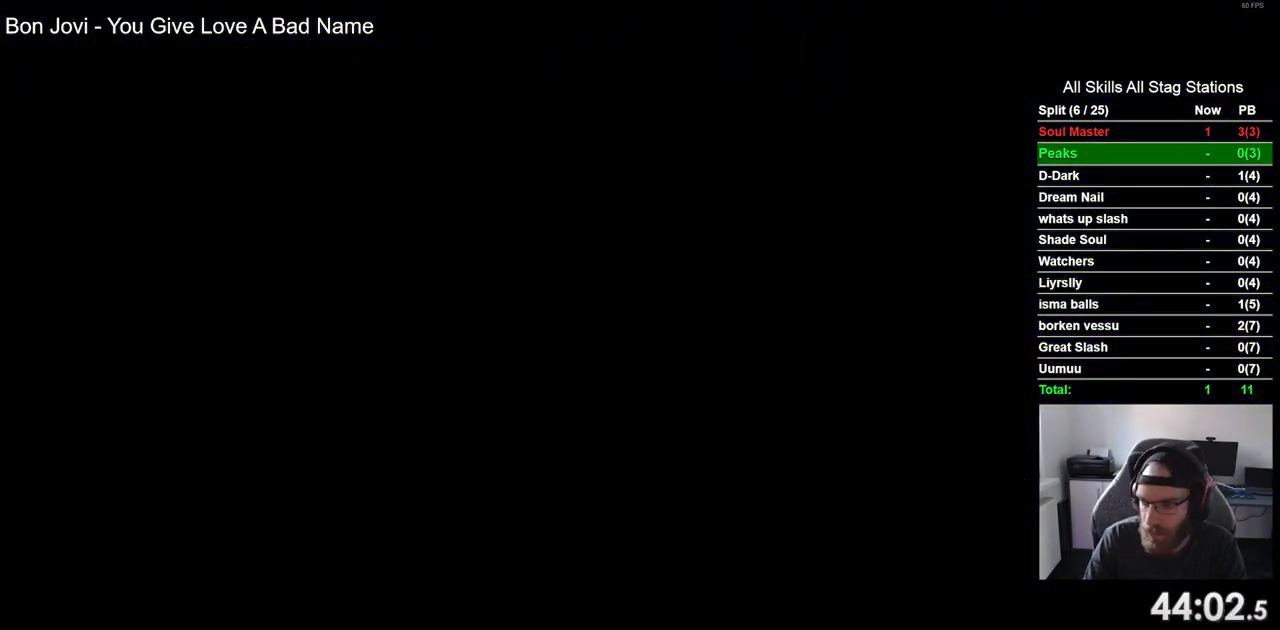
{"buttons": ["DPAD_RIGHT"], "left_stick": "center", "right_stick": "center", "events": []}
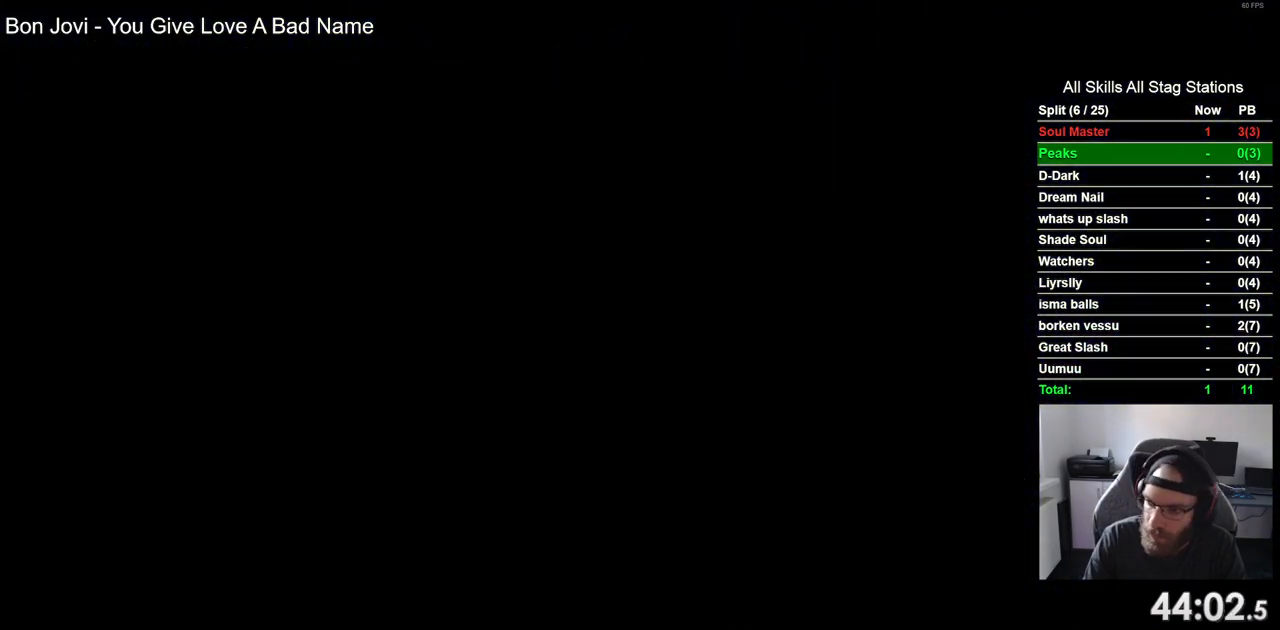
{"buttons": ["DPAD_RIGHT"], "left_stick": "center", "right_stick": "center", "events": []}
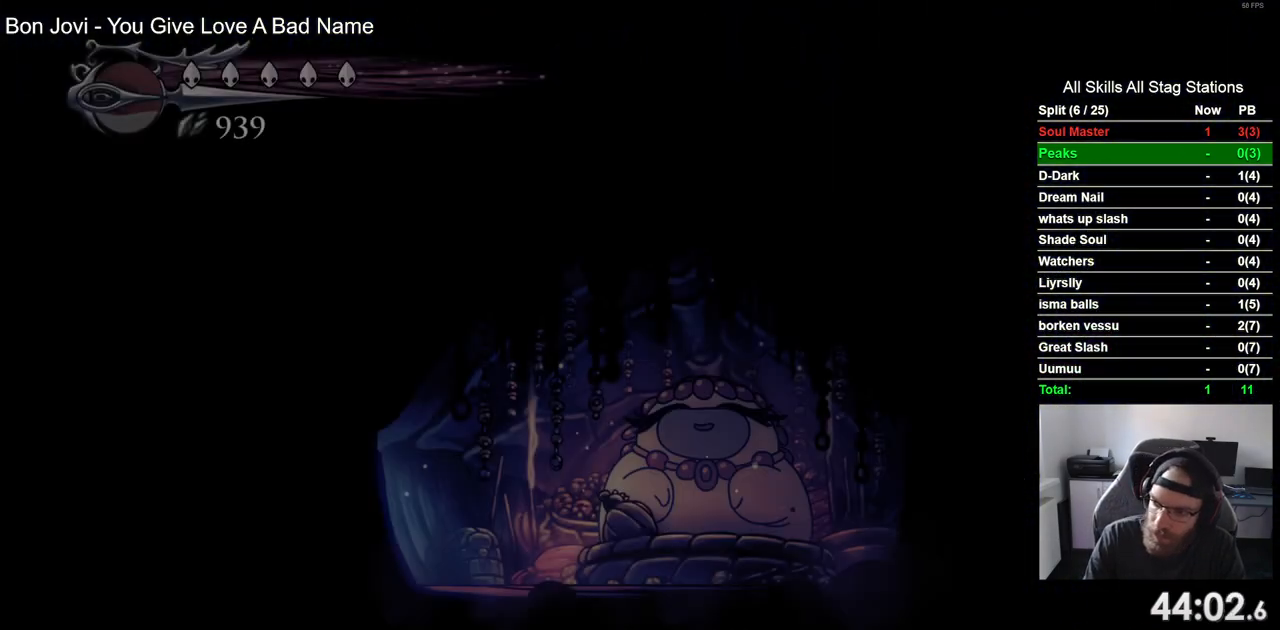
{"buttons": [], "left_stick": "center", "right_stick": "center", "events": [[500, "DPAD_RIGHT", "up"]]}
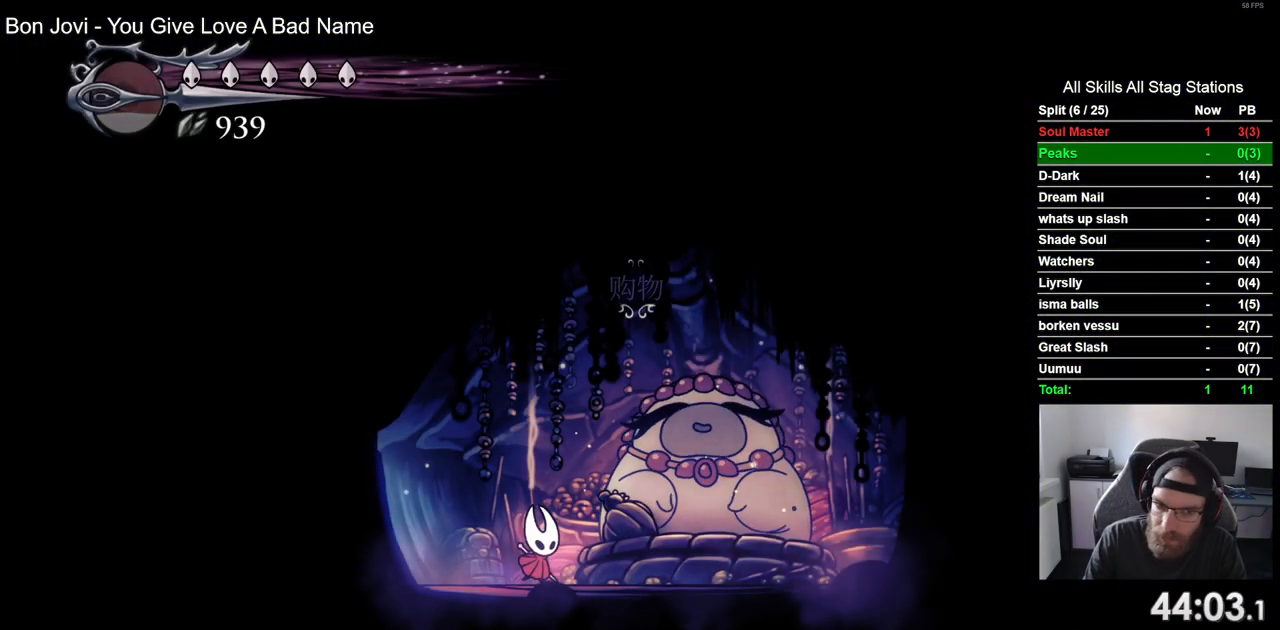
{"buttons": [], "left_stick": "center", "right_stick": "center", "events": [[33, "DPAD_UP", "down"], [200, "CROSS", "down"], [217, "DPAD_UP", "up"], [317, "CROSS", "up"], [417, "CROSS", "down"], [500, "CROSS", "up"]]}
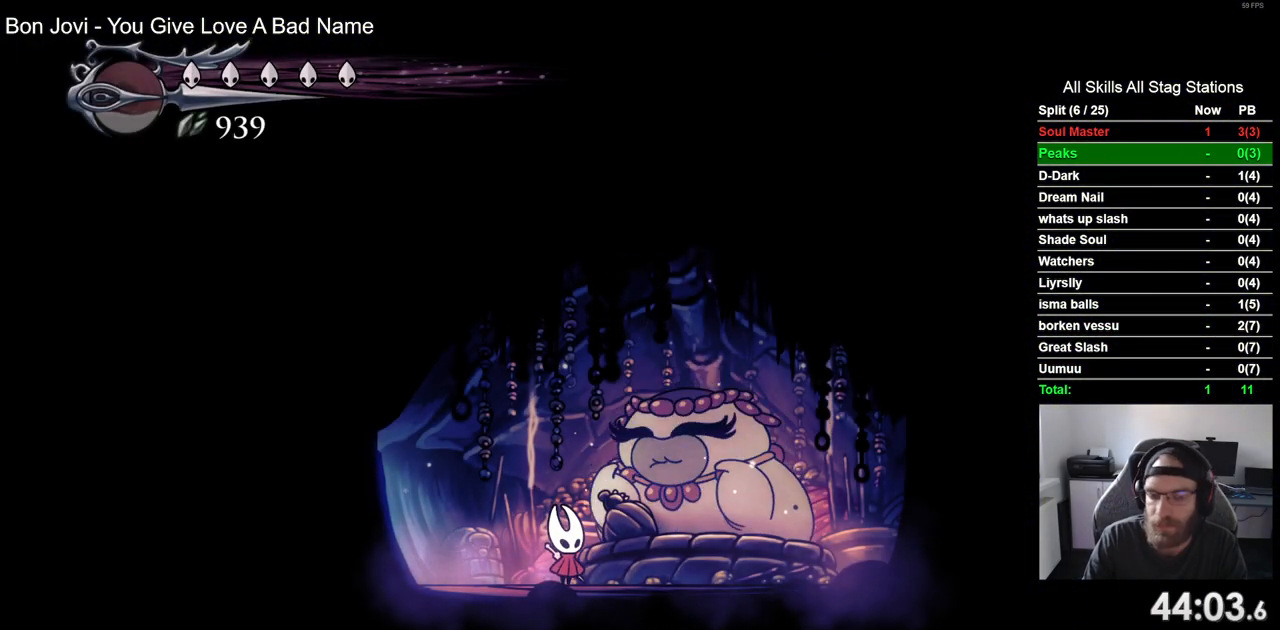
{"buttons": ["CROSS"], "left_stick": "center", "right_stick": "center", "events": [[100, "CROSS", "down"], [200, "CROSS", "up"], [283, "CROSS", "down"], [350, "CROSS", "up"], [450, "CROSS", "down"]]}
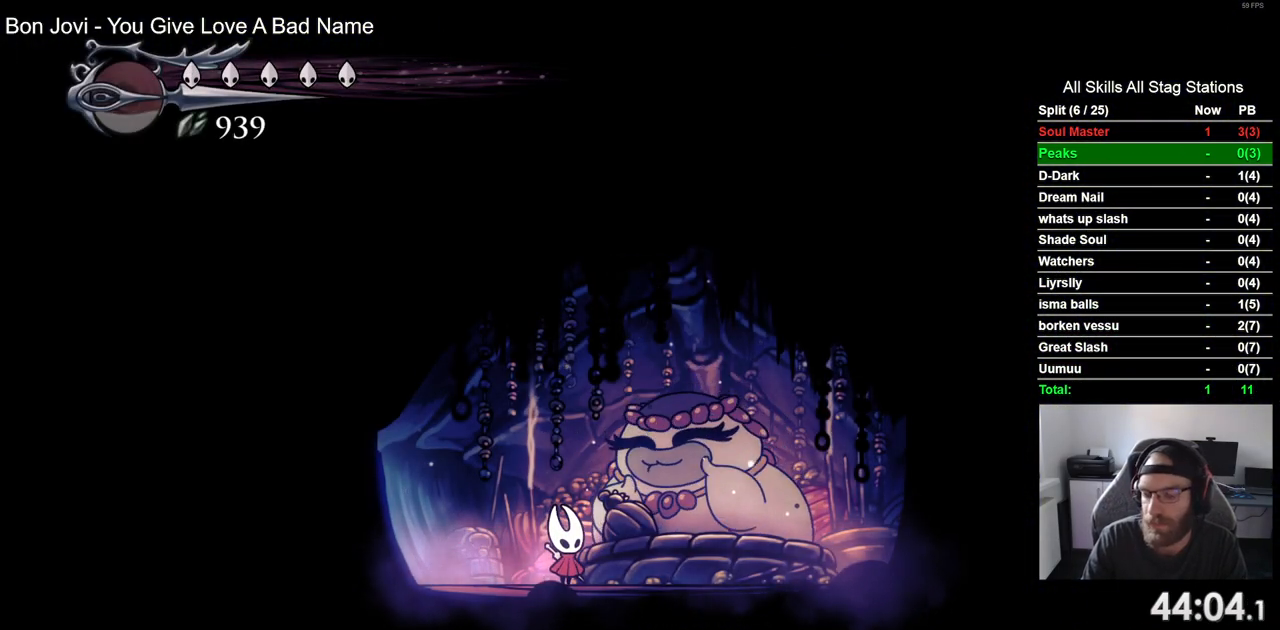
{"buttons": ["DPAD_DOWN"], "left_stick": "center", "right_stick": "center", "events": [[33, "CROSS", "up"], [117, "CROSS", "down"], [200, "CROSS", "up"], [300, "CROSS", "down"], [383, "CROSS", "up"], [483, "DPAD_DOWN", "down"]]}
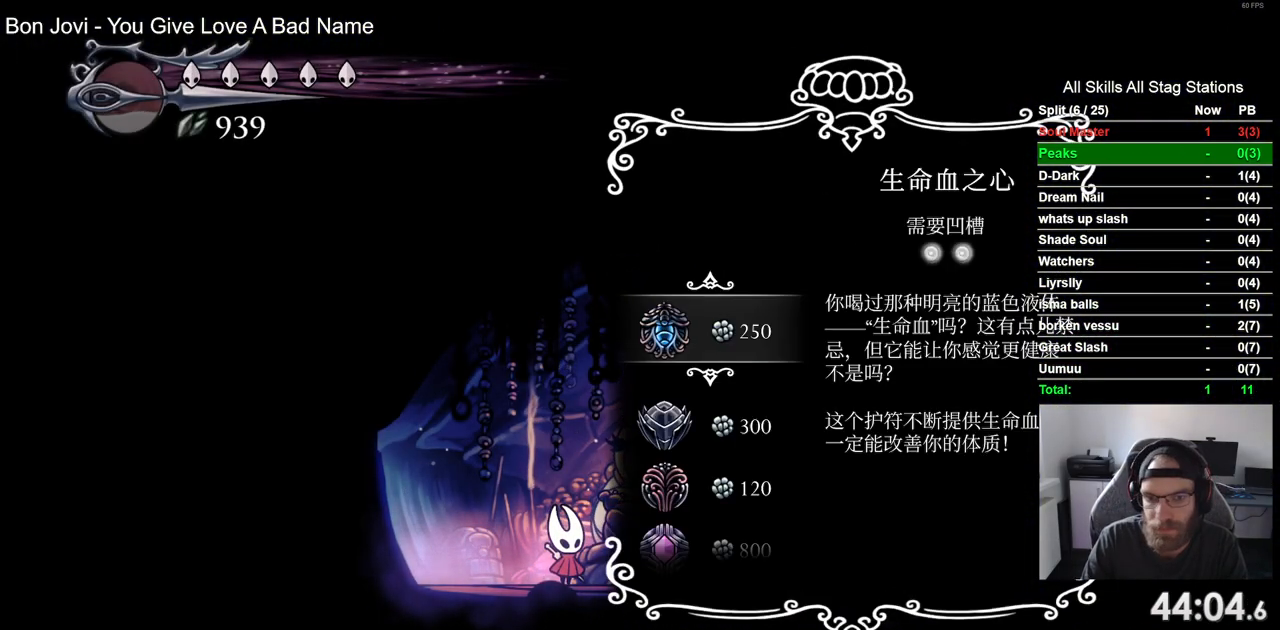
{"buttons": [], "left_stick": "center", "right_stick": "center", "events": [[83, "DPAD_DOWN", "up"], [183, "DPAD_DOWN", "down"], [250, "DPAD_DOWN", "up"], [350, "DPAD_DOWN", "down"], [400, "DPAD_DOWN", "up"]]}
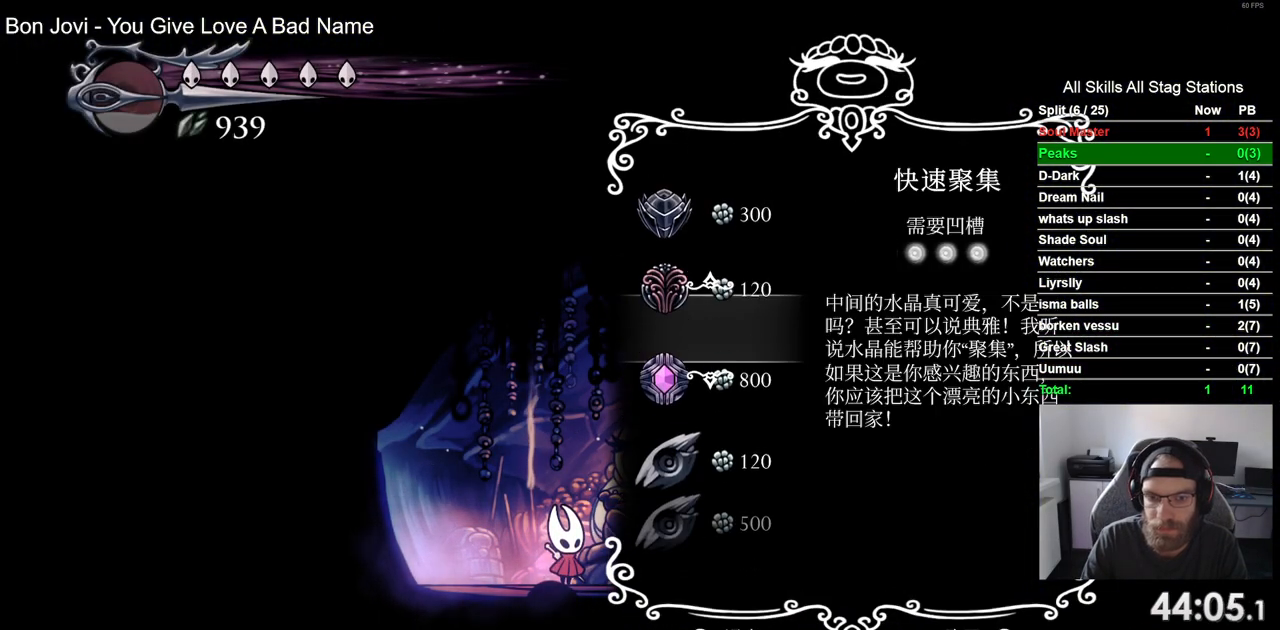
{"buttons": [], "left_stick": "center", "right_stick": "center", "events": [[33, "DPAD_DOWN", "down"], [83, "DPAD_DOWN", "up"], [333, "CROSS", "down"], [450, "CROSS", "up"]]}
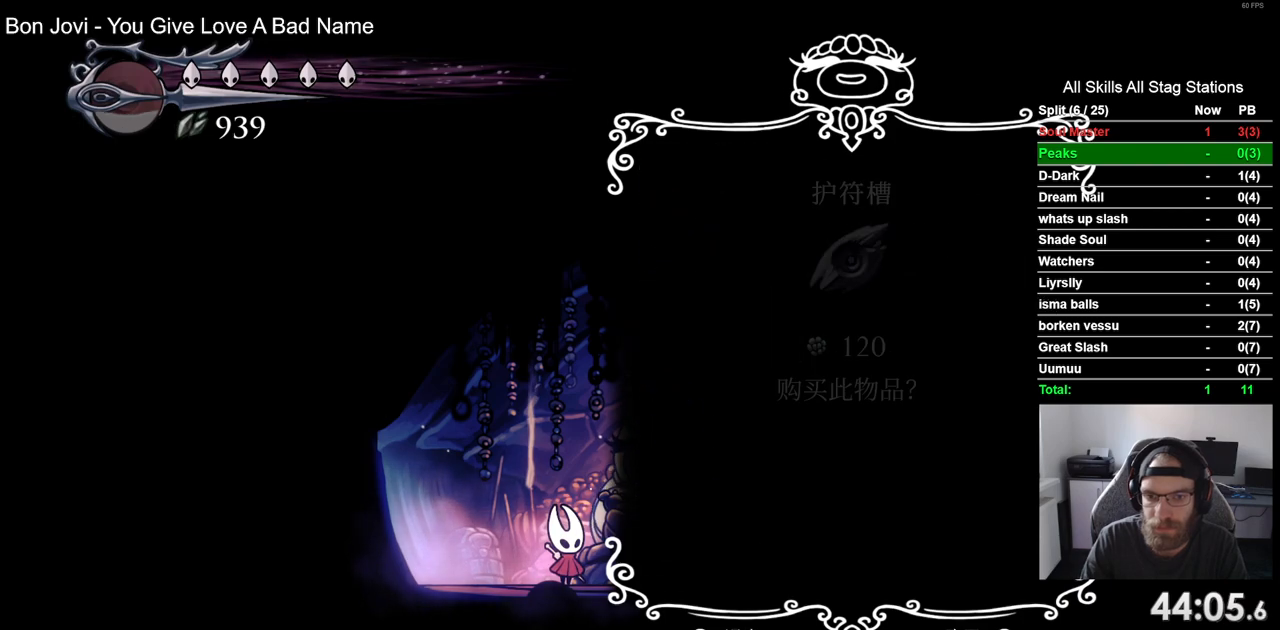
{"buttons": [], "left_stick": "center", "right_stick": "center", "events": [[317, "CROSS", "down"], [400, "CROSS", "up"]]}
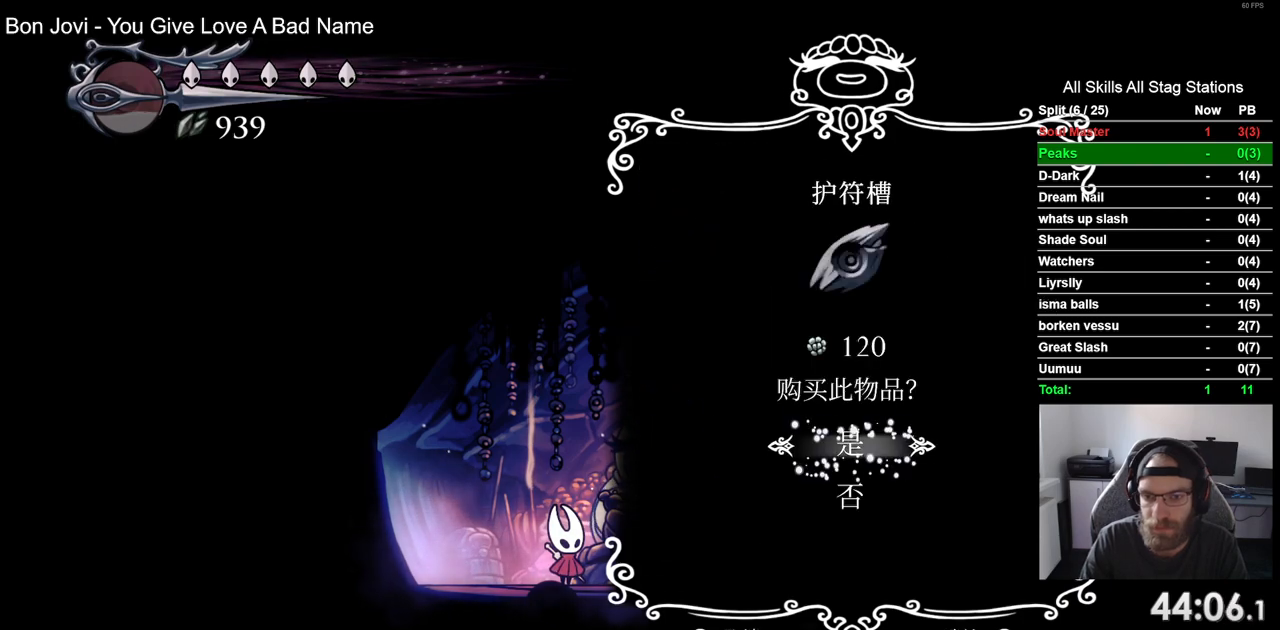
{"buttons": [], "left_stick": "center", "right_stick": "center", "events": []}
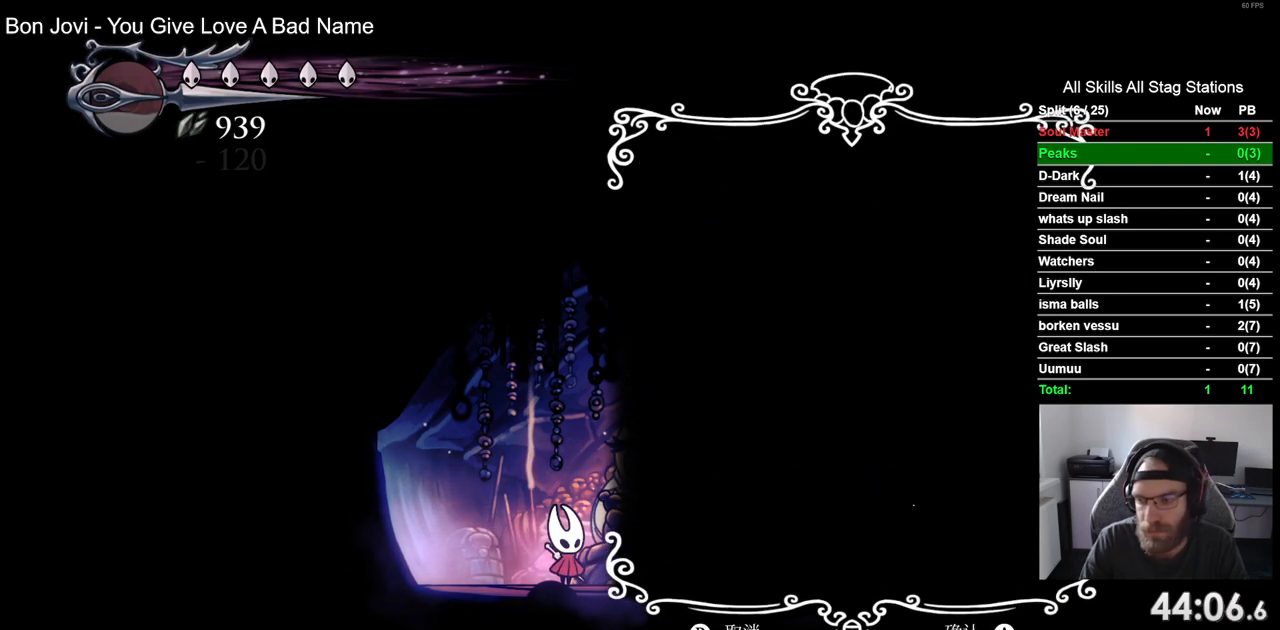
{"buttons": [], "left_stick": "center", "right_stick": "center", "events": [[317, "CIRCLE", "down"], [417, "CIRCLE", "up"]]}
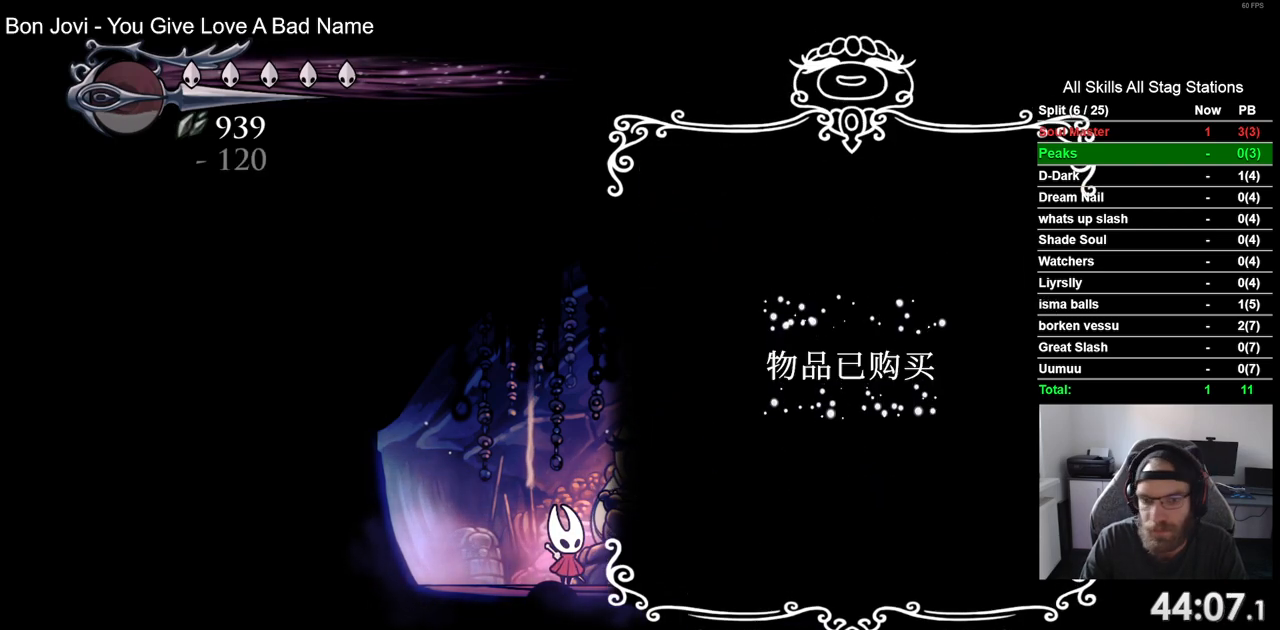
{"buttons": [], "left_stick": "center", "right_stick": "center", "events": [[17, "CIRCLE", "down"], [117, "CIRCLE", "up"], [200, "CIRCLE", "down"], [267, "CIRCLE", "up"], [367, "CIRCLE", "down"], [417, "CIRCLE", "up"]]}
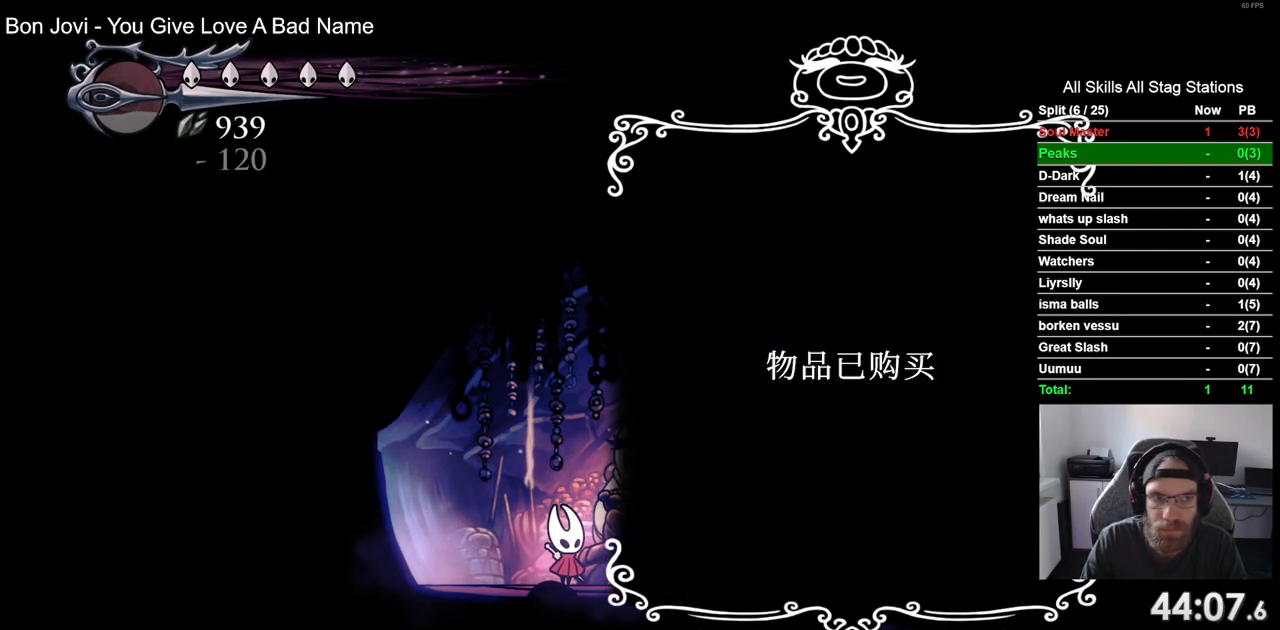
{"buttons": [], "left_stick": "center", "right_stick": "center", "events": [[17, "CIRCLE", "down"], [100, "CIRCLE", "up"], [200, "CIRCLE", "down"], [267, "CIRCLE", "up"], [350, "CIRCLE", "down"], [417, "CIRCLE", "up"]]}
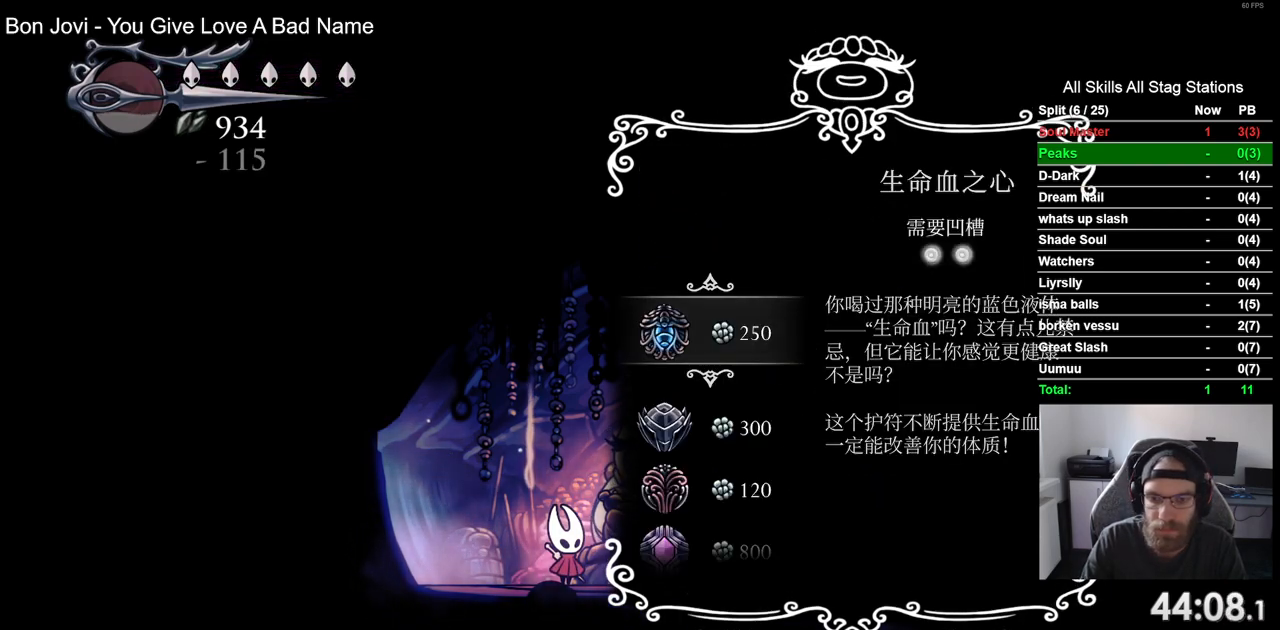
{"buttons": [], "left_stick": "center", "right_stick": "center", "events": [[17, "CIRCLE", "down"], [67, "CIRCLE", "up"], [150, "CIRCLE", "down"], [233, "CIRCLE", "up"], [333, "CIRCLE", "down"], [417, "CIRCLE", "up"]]}
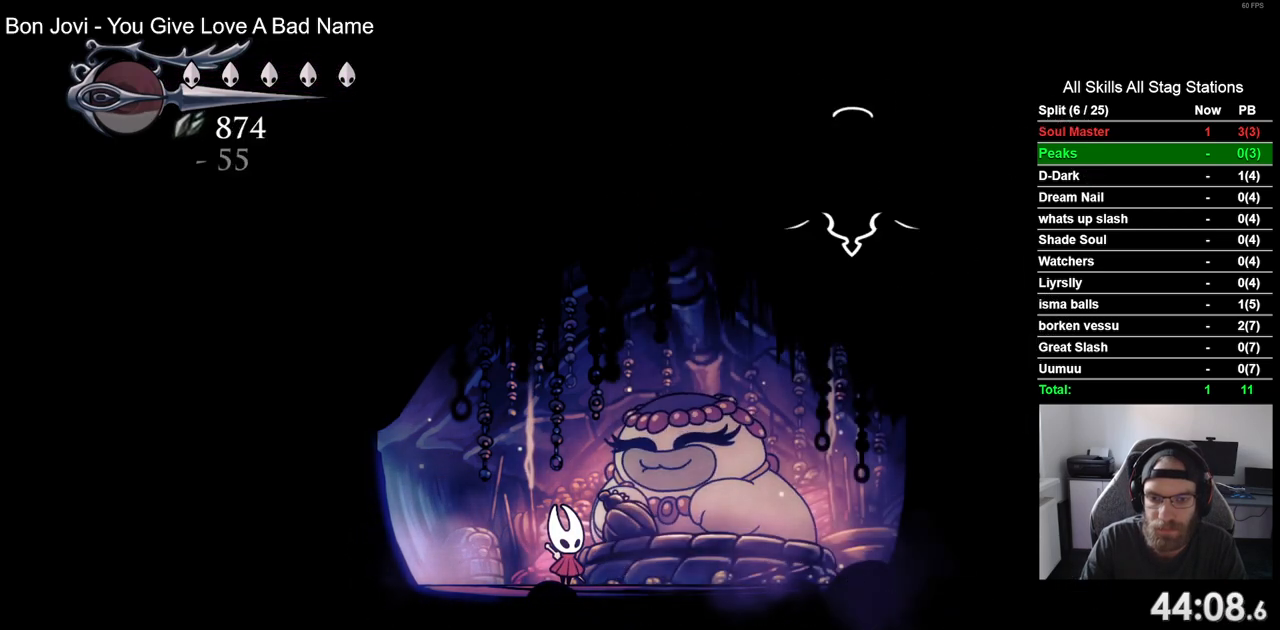
{"buttons": [], "left_stick": "center", "right_stick": "center", "events": [[183, "START", "down"], [283, "START", "up"]]}
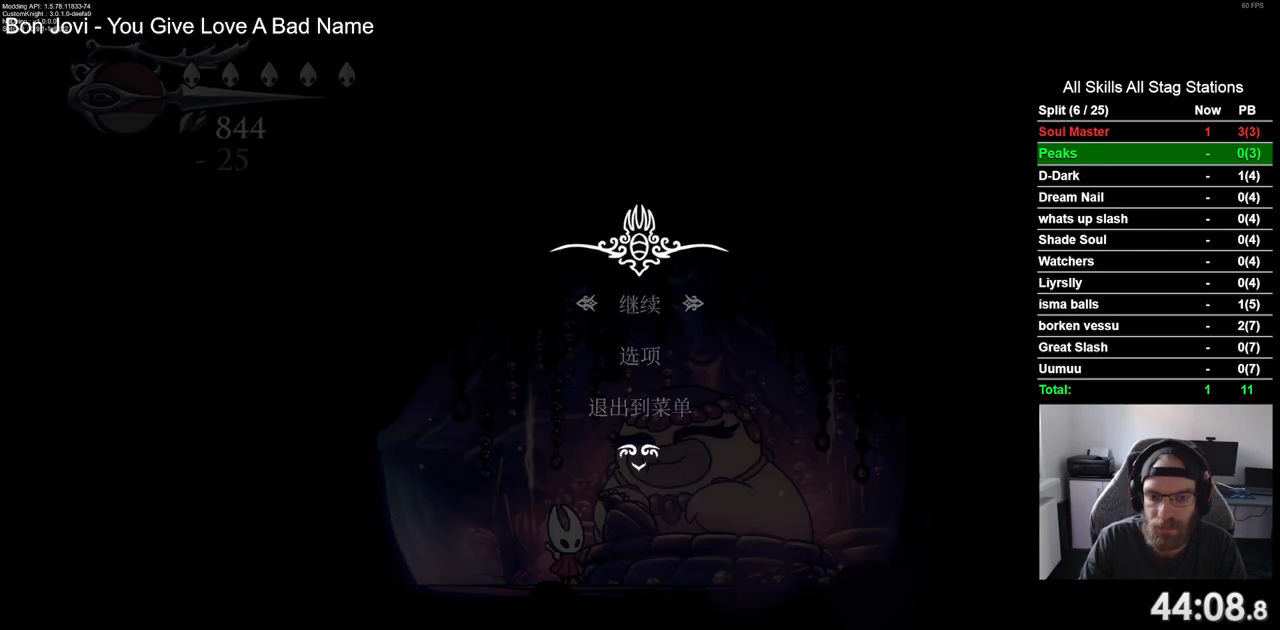
{"buttons": [], "left_stick": "center", "right_stick": "center", "events": [[200, "DPAD_UP", "down"], [283, "DPAD_UP", "up"], [300, "CROSS", "down"], [400, "CROSS", "up"]]}
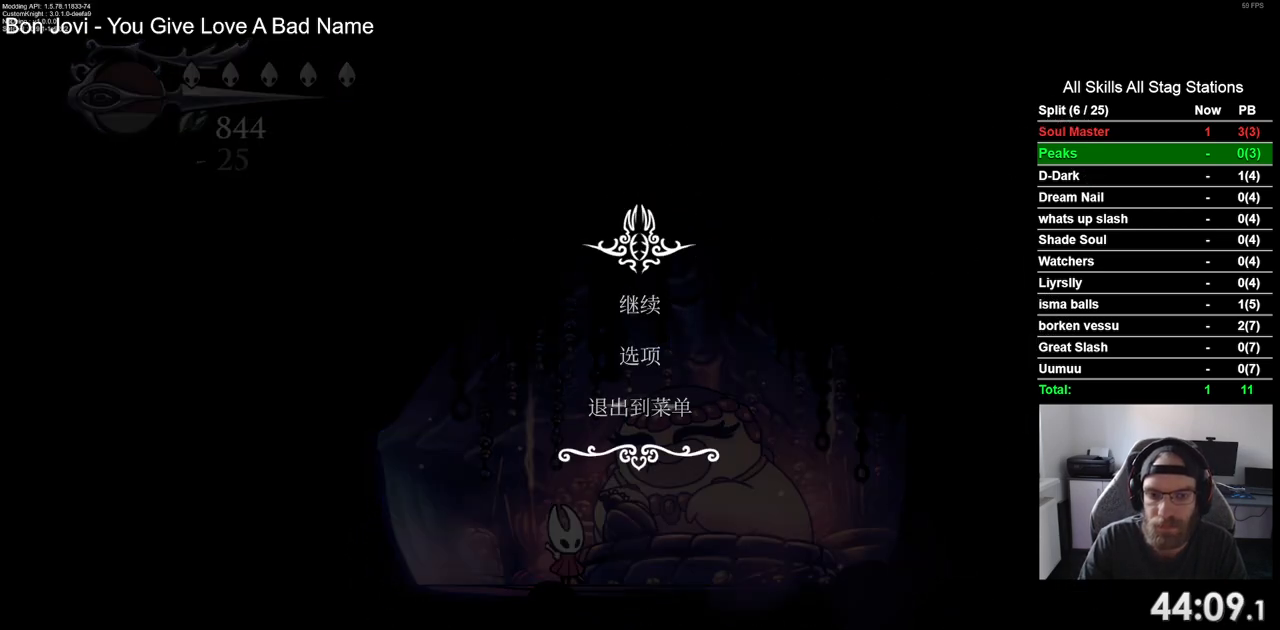
{"buttons": [], "left_stick": "center", "right_stick": "center", "events": []}
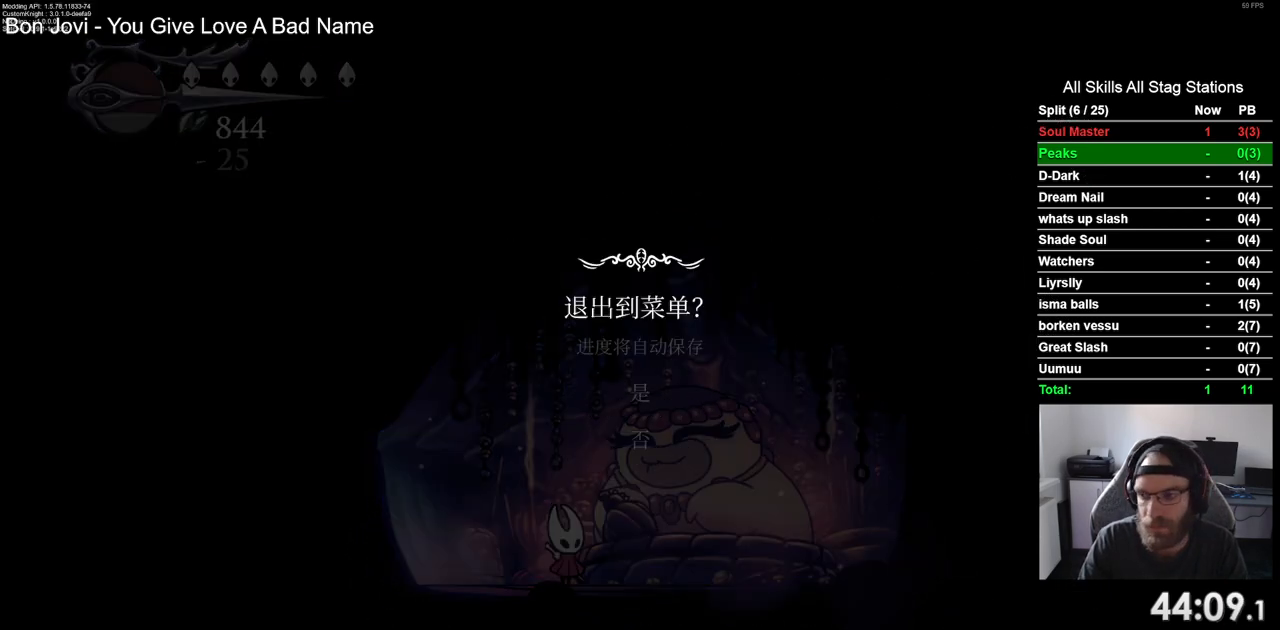
{"buttons": [], "left_stick": "center", "right_stick": "center", "events": [[133, "DPAD_UP", "down"], [250, "CROSS", "down"], [250, "DPAD_UP", "up"], [350, "CROSS", "up"]]}
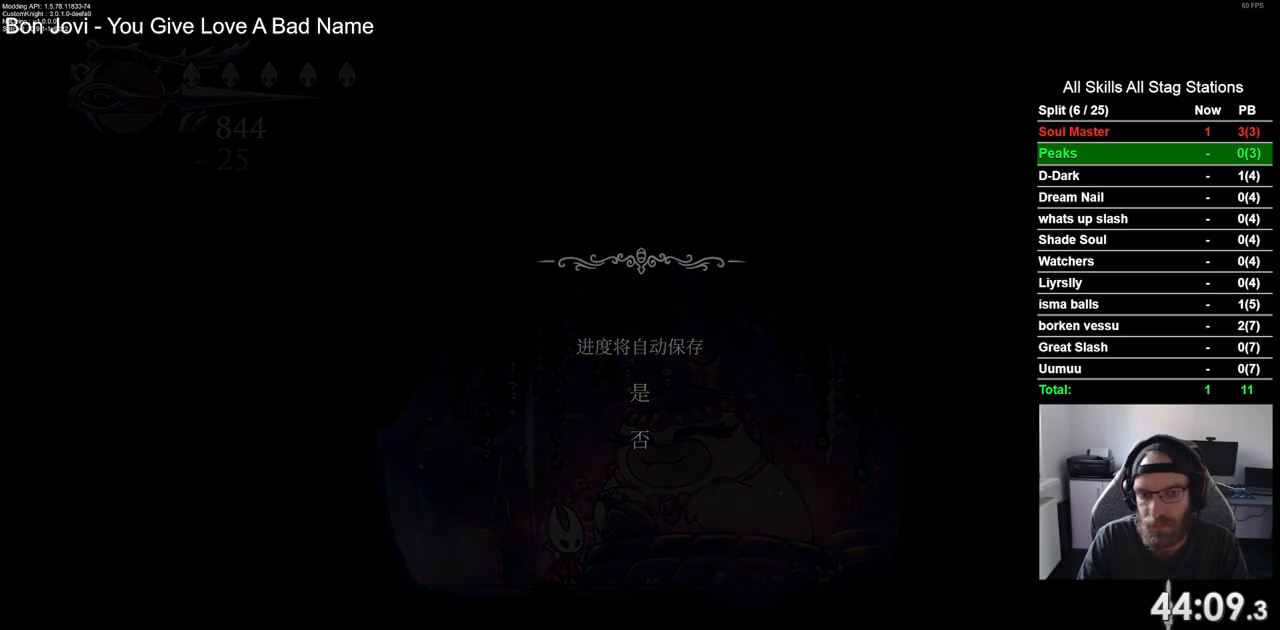
{"buttons": [], "left_stick": "center", "right_stick": "center", "events": []}
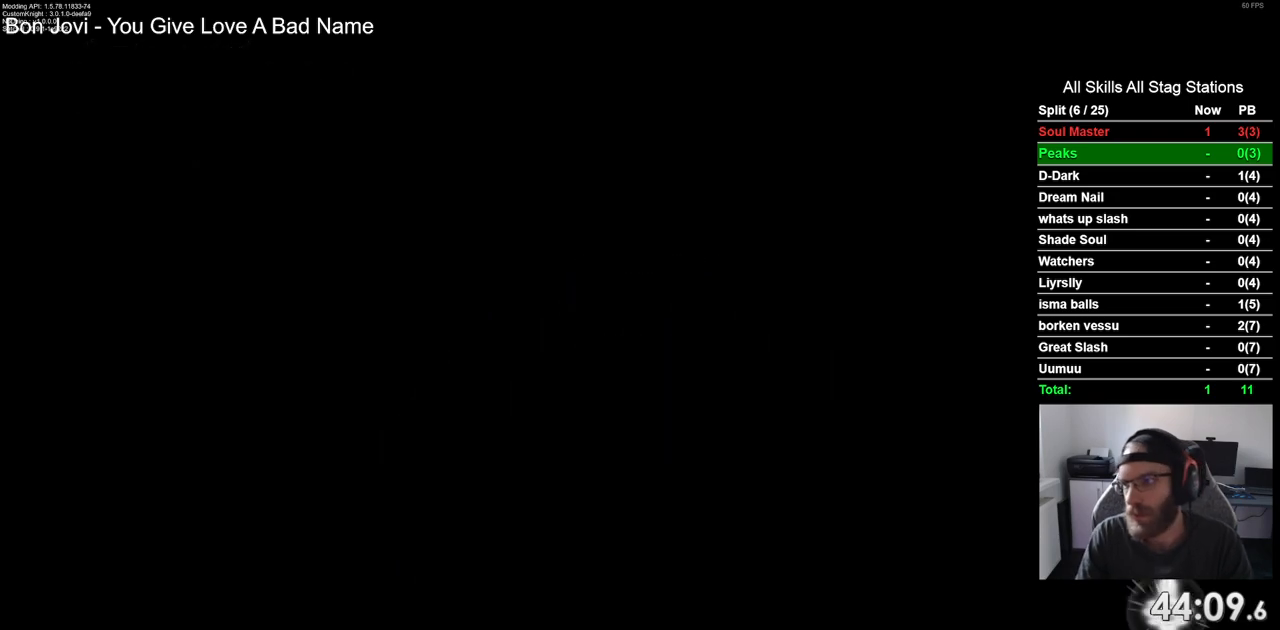
{"buttons": [], "left_stick": "center", "right_stick": "center", "events": []}
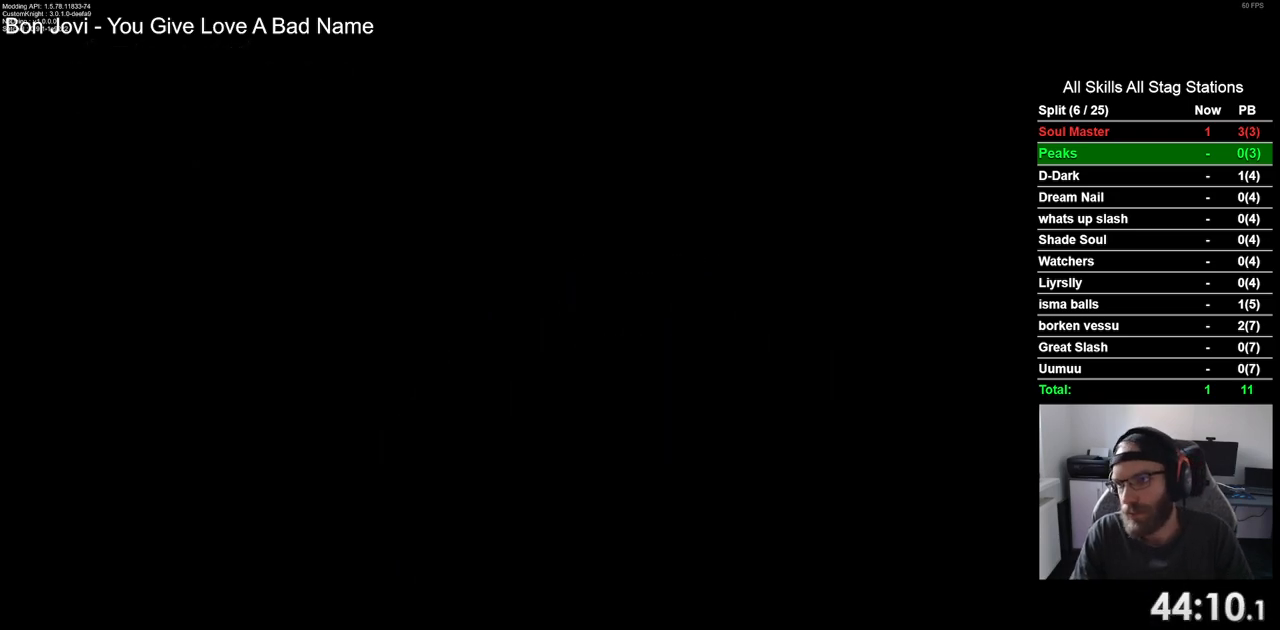
{"buttons": [], "left_stick": "center", "right_stick": "center", "events": []}
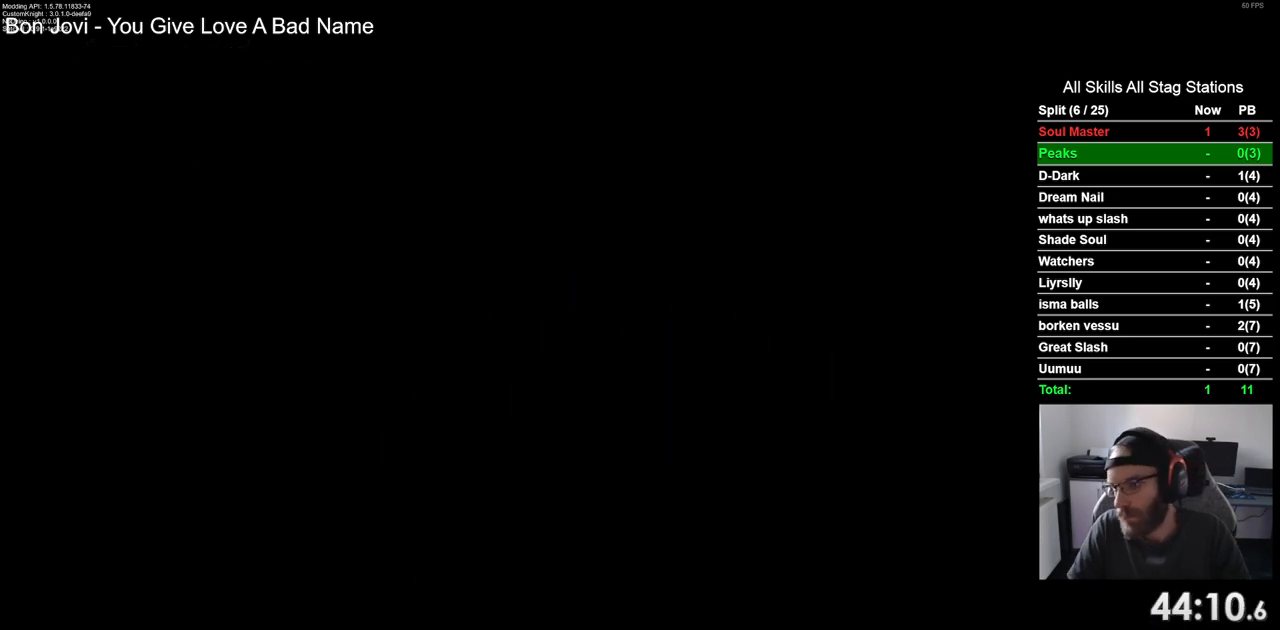
{"buttons": [], "left_stick": "center", "right_stick": "center", "events": []}
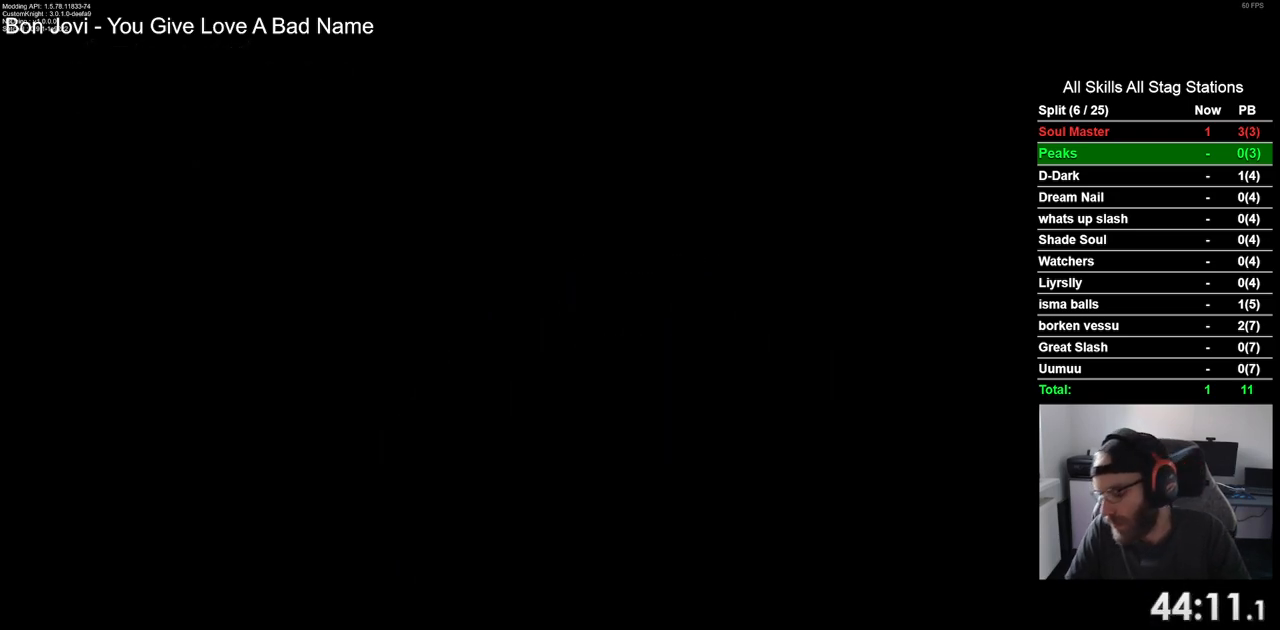
{"buttons": [], "left_stick": "center", "right_stick": "center", "events": []}
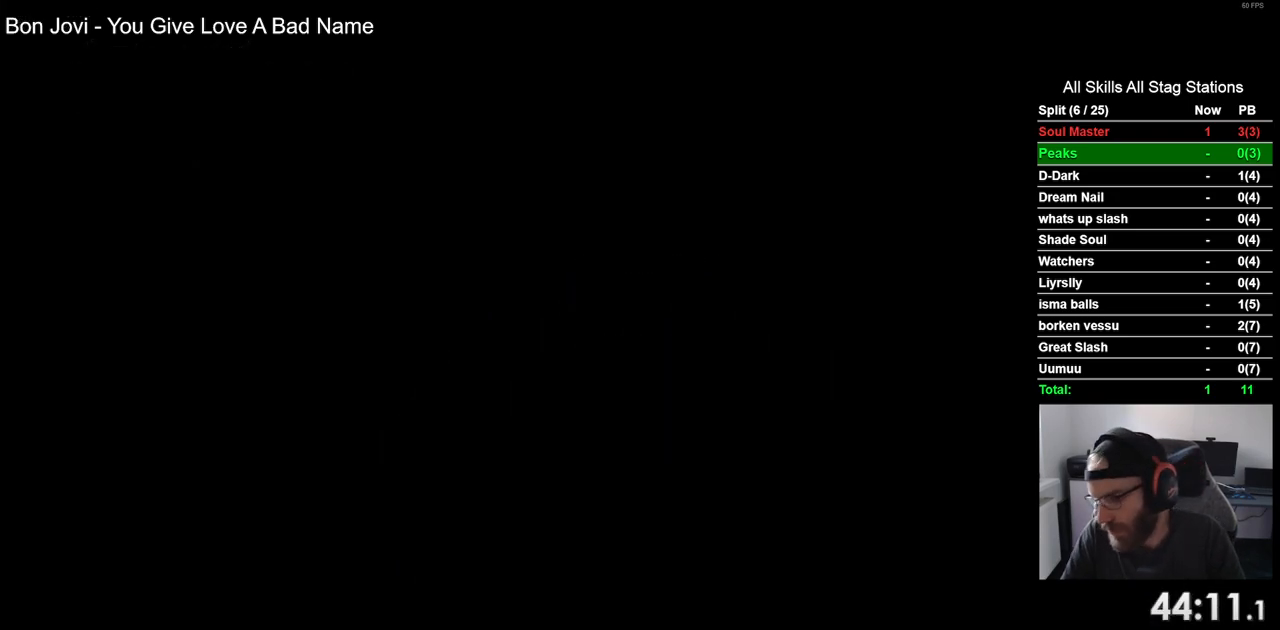
{"buttons": [], "left_stick": "center", "right_stick": "center", "events": []}
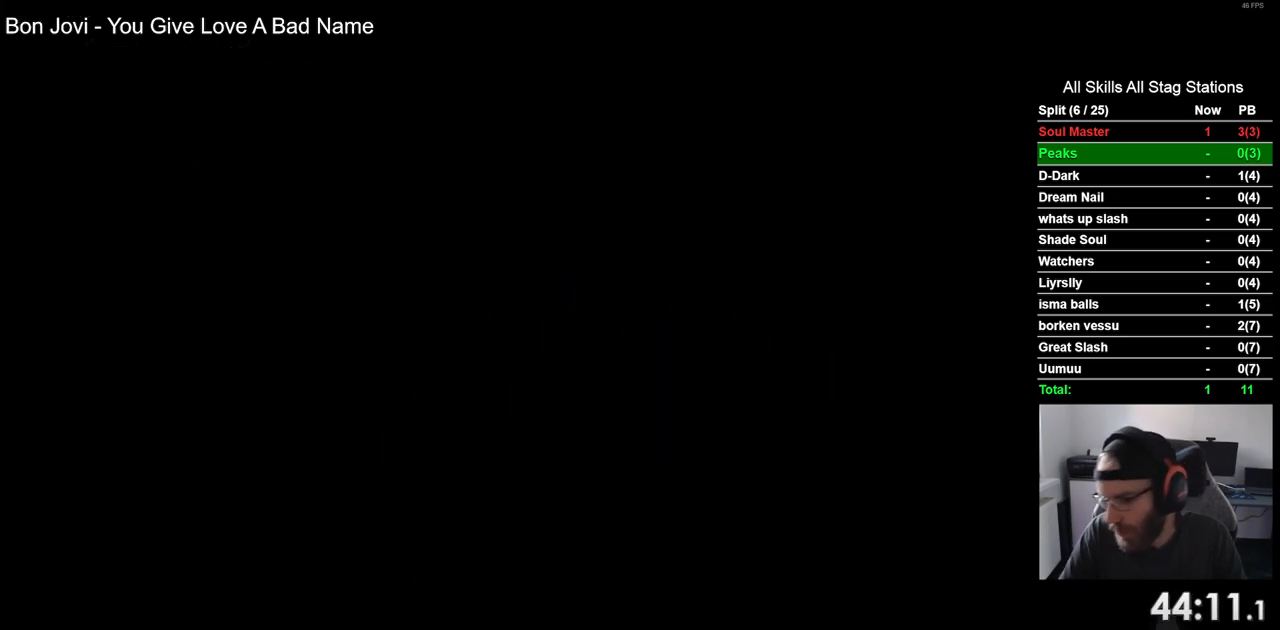
{"buttons": [], "left_stick": "center", "right_stick": "center", "events": []}
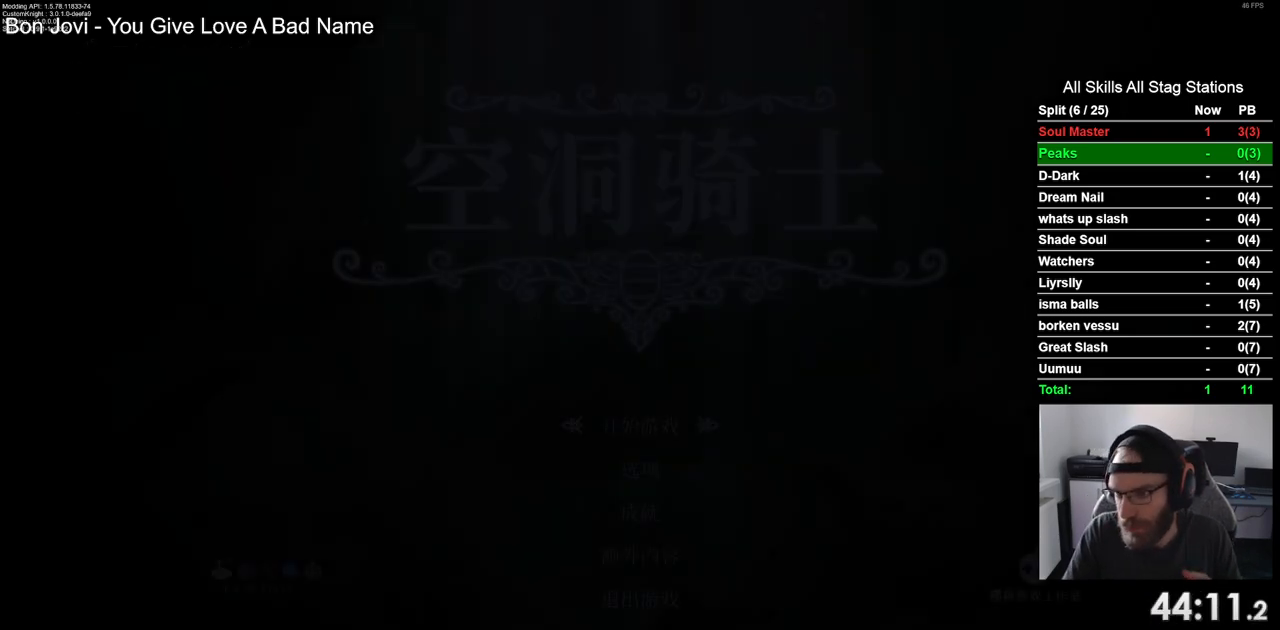
{"buttons": [], "left_stick": "center", "right_stick": "center", "events": []}
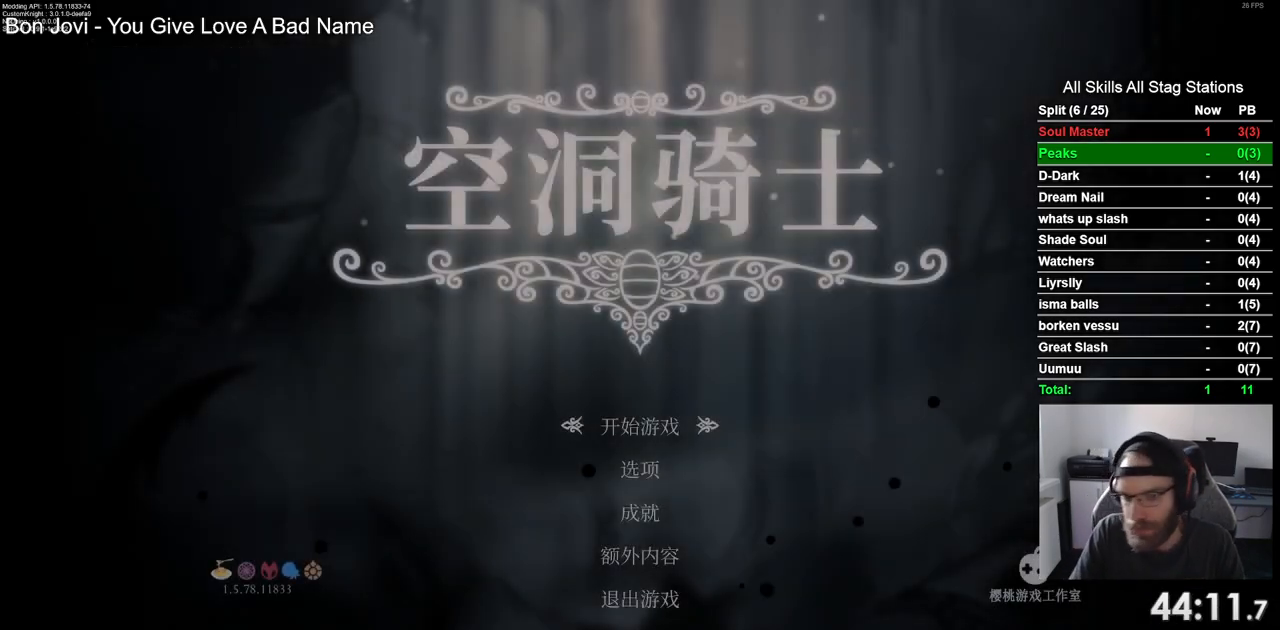
{"buttons": ["CROSS"], "left_stick": "center", "right_stick": "center", "events": [[483, "CROSS", "down"]]}
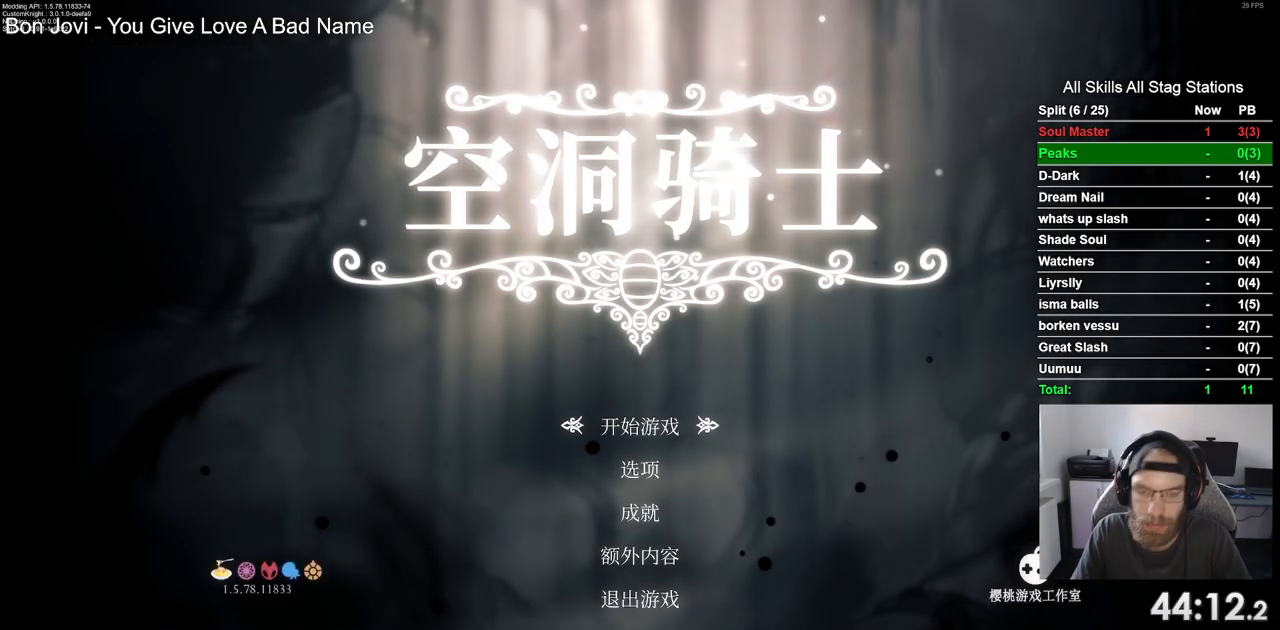
{"buttons": [], "left_stick": "center", "right_stick": "center", "events": [[100, "CROSS", "up"]]}